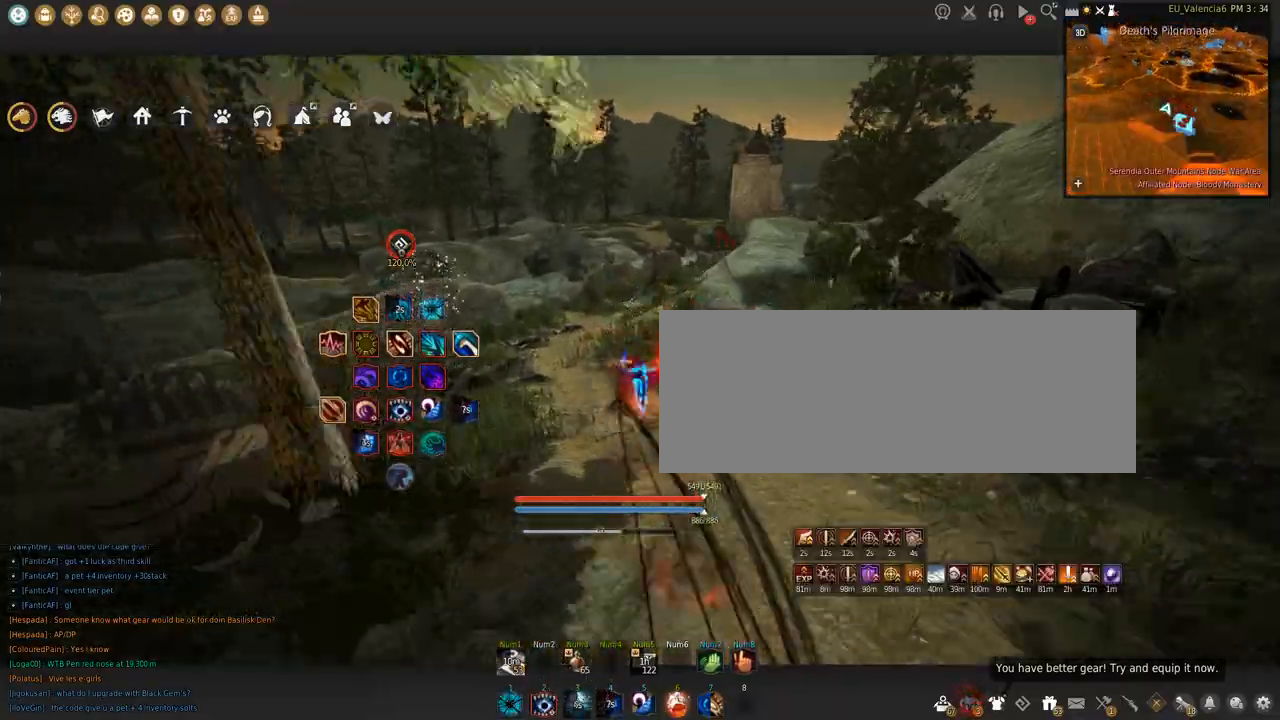
Gameplay with keyboard and mouse; each line is a JSON object with the keys and mouse buttons held at the frame after it. "events" lists presses ("down") and releases ("up") of "a", "c", "d", "e", "f", "q", "s", "shift", "space", "tab", "w", "x", "z", "mouse_left" and "mouse_right" between this image and that frame as [ms after this image, input, new state], when the widget could be followed in between. "mouse_left", "mouse_right" = the "left", "right" buttons of the "mouse" list. No other keys are recorded. Mouse movement is not recorded.
{"keys": [], "mouse": [], "events": []}
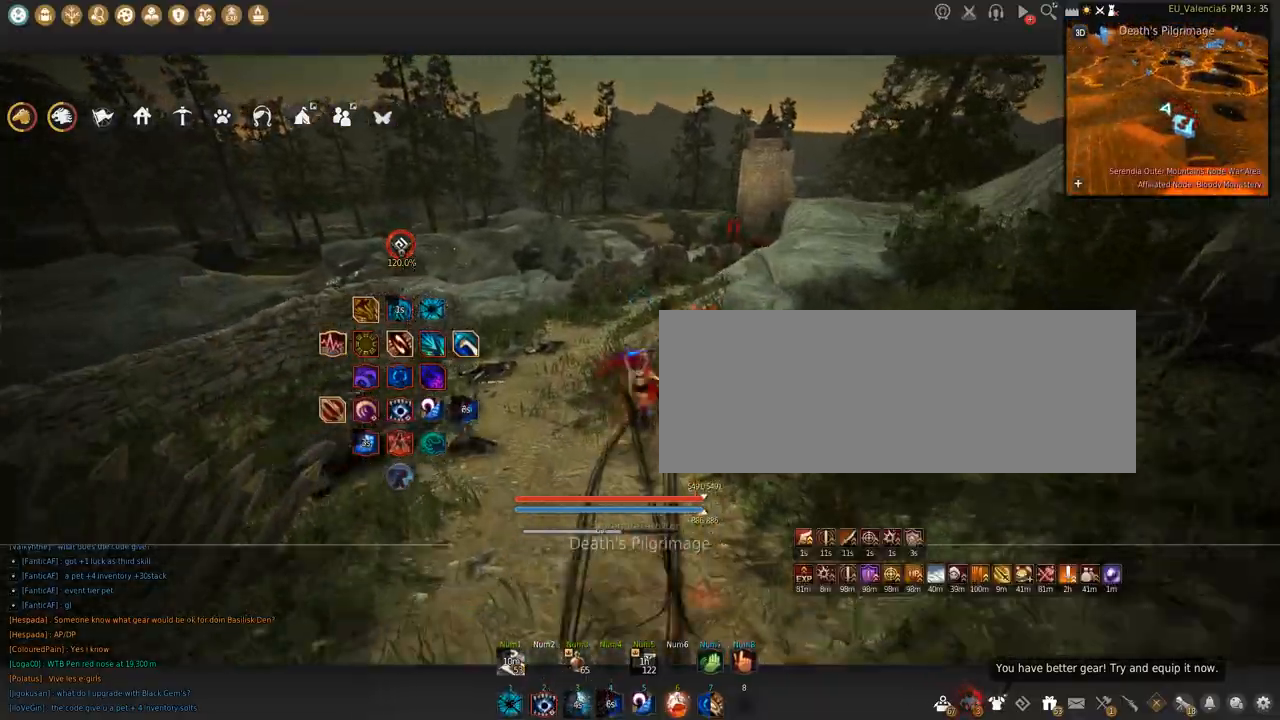
{"keys": [], "mouse": [], "events": []}
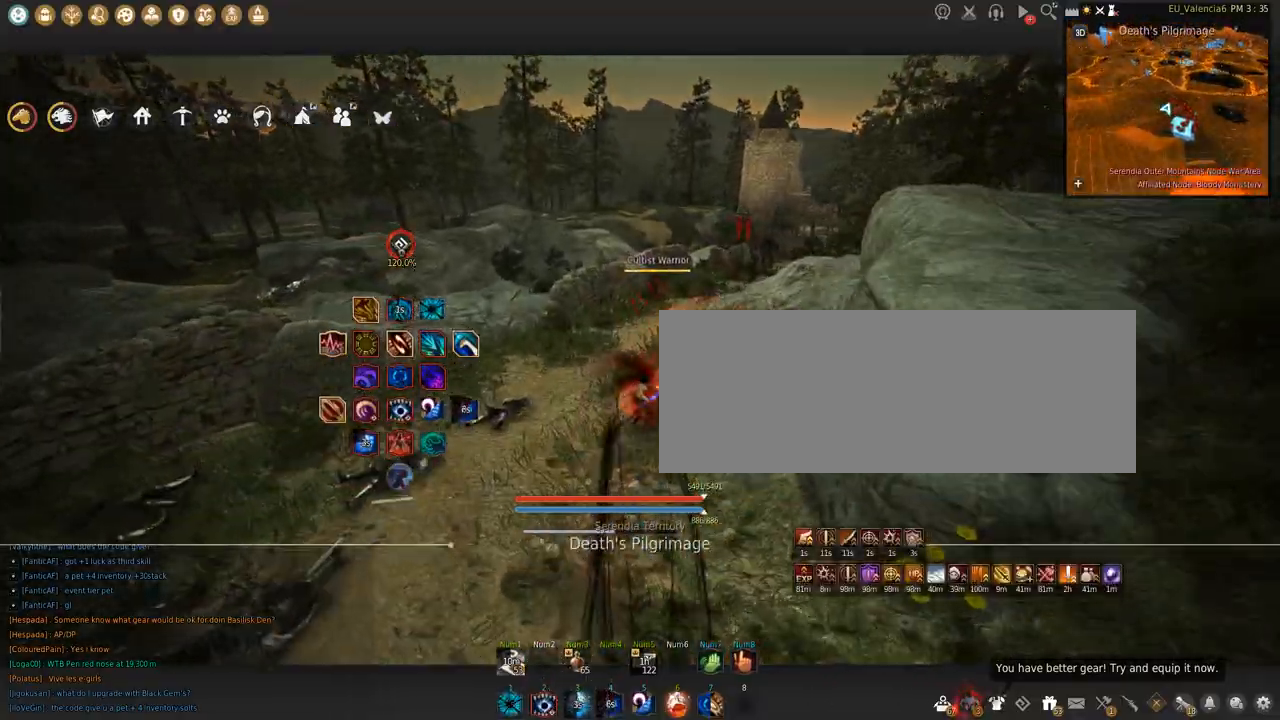
{"keys": [], "mouse": [], "events": []}
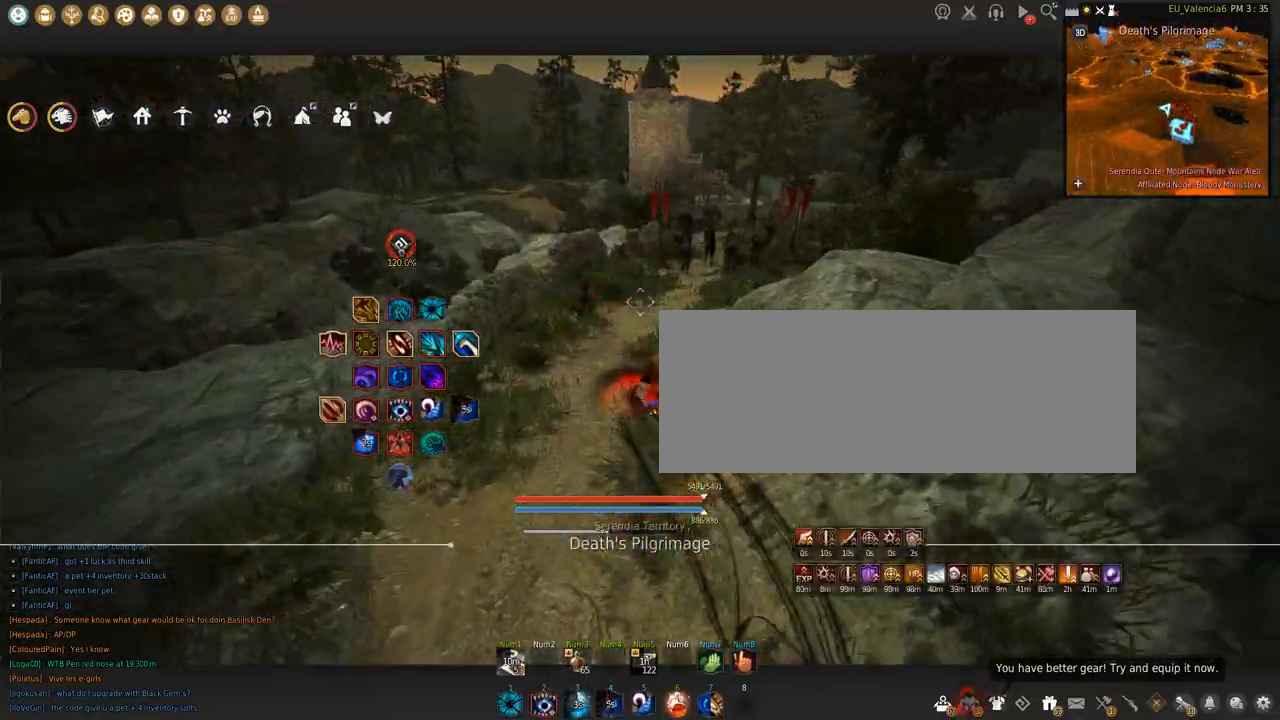
{"keys": ["c", "w"], "mouse": [], "events": [[33, "w", "down"], [434, "c", "down"]]}
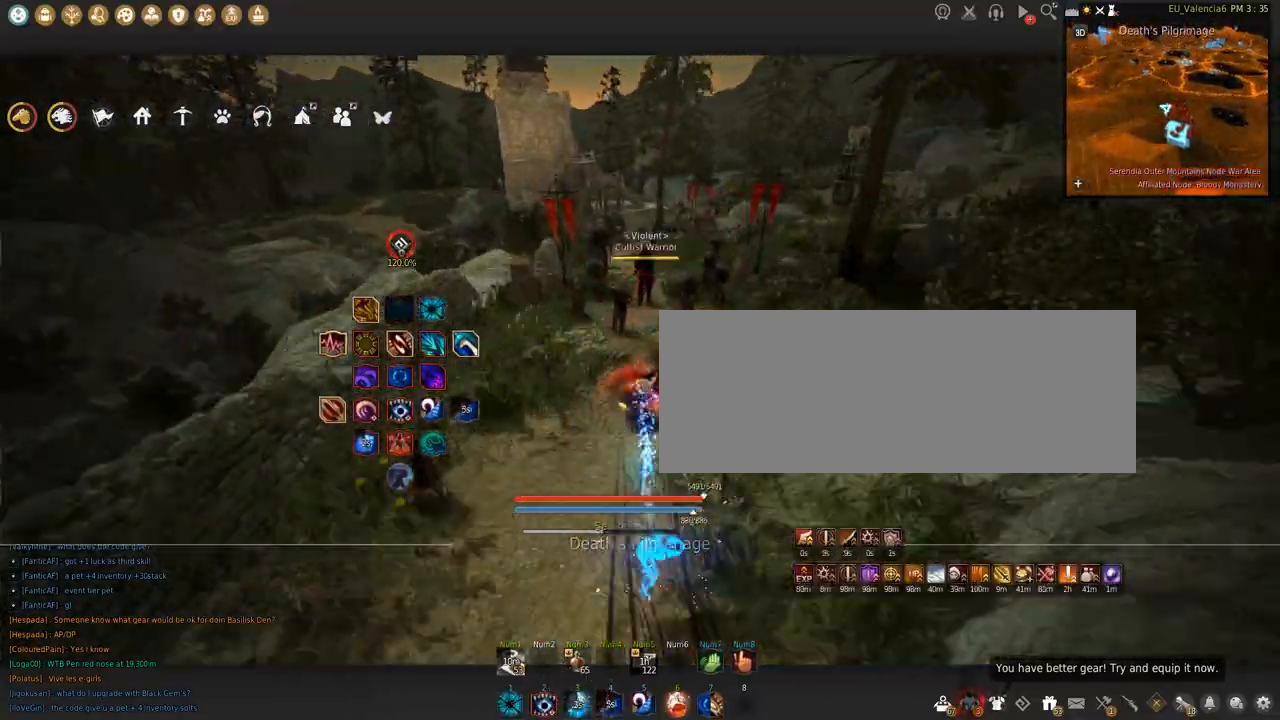
{"keys": [], "mouse": [], "events": [[200, "c", "up"], [200, "w", "up"], [433, "w", "down"], [467, "w", "up"]]}
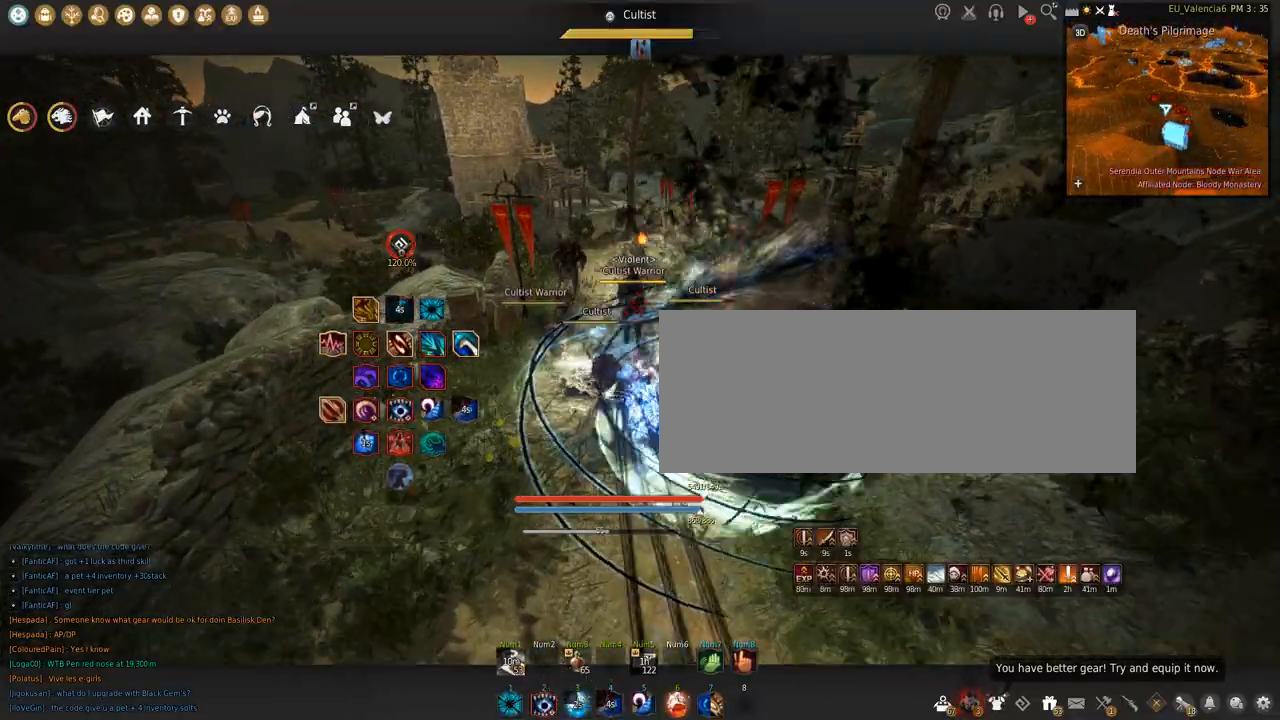
{"keys": ["s"], "mouse": ["left"], "events": [[67, "s", "down"], [100, "mouse_left", "down"]]}
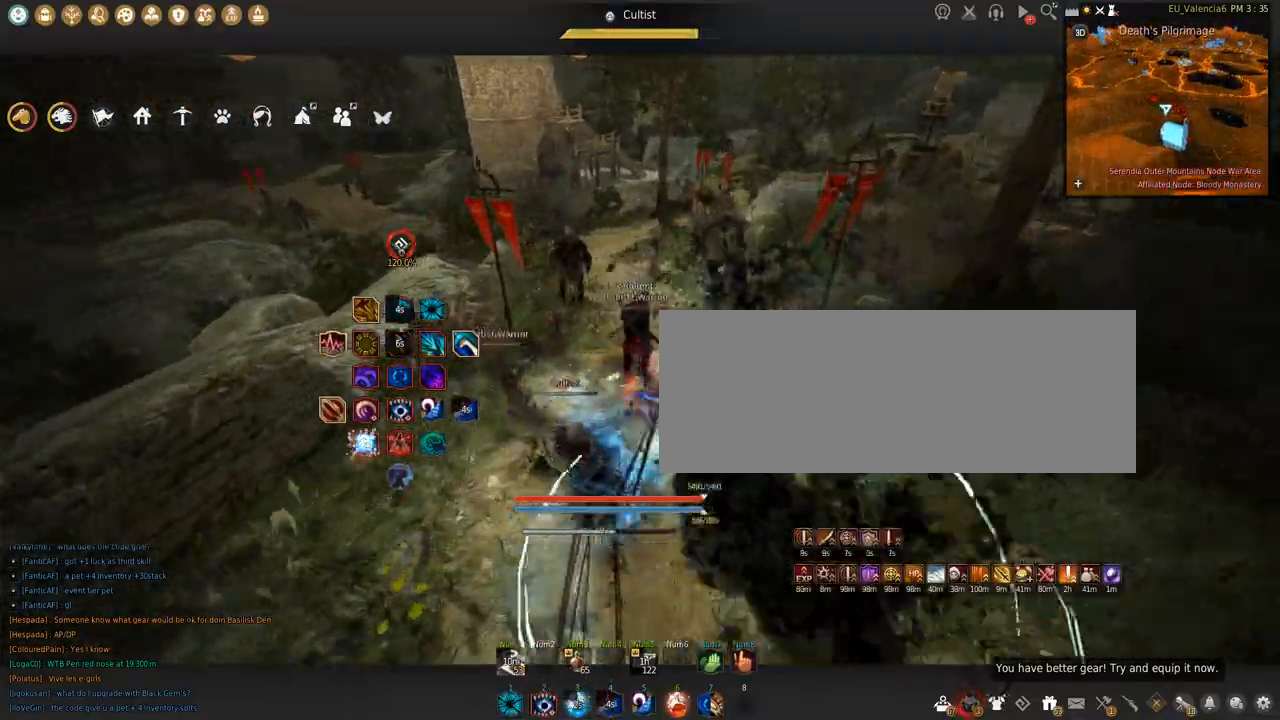
{"keys": ["s"], "mouse": [], "events": [[467, "mouse_left", "up"]]}
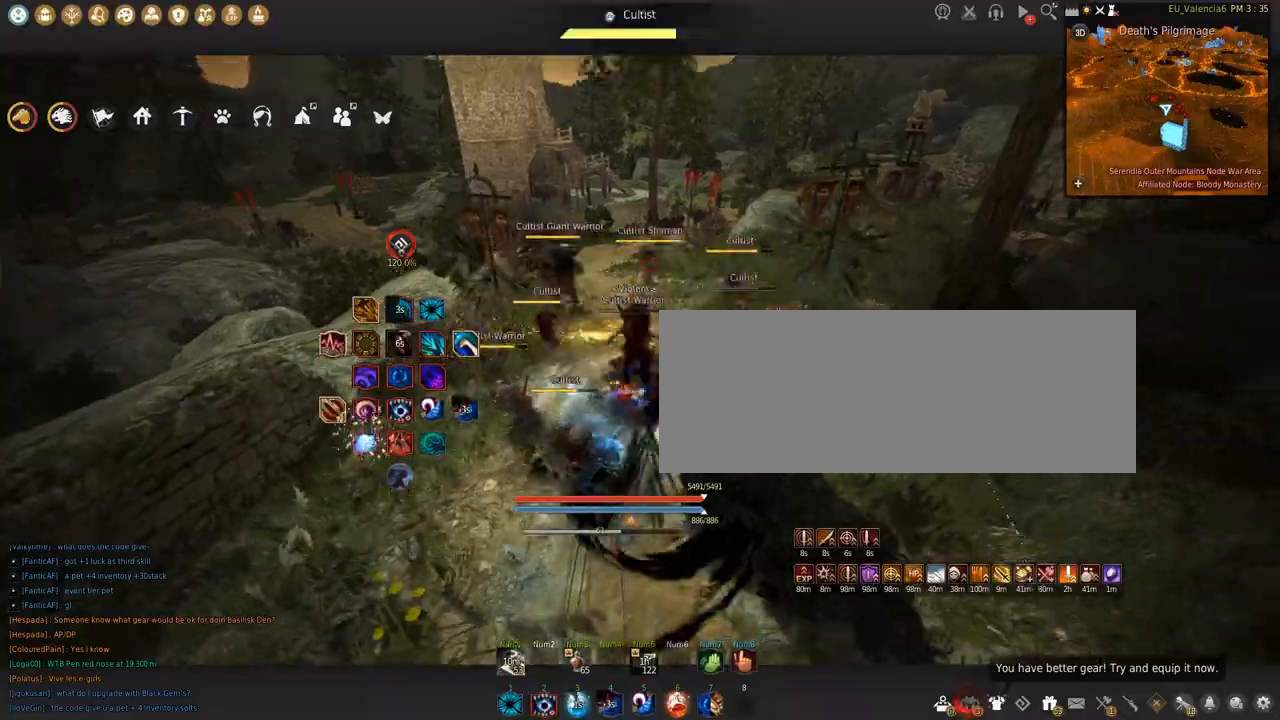
{"keys": ["shift"], "mouse": ["left"], "events": [[67, "shift", "down"], [200, "s", "up"], [300, "mouse_left", "down"]]}
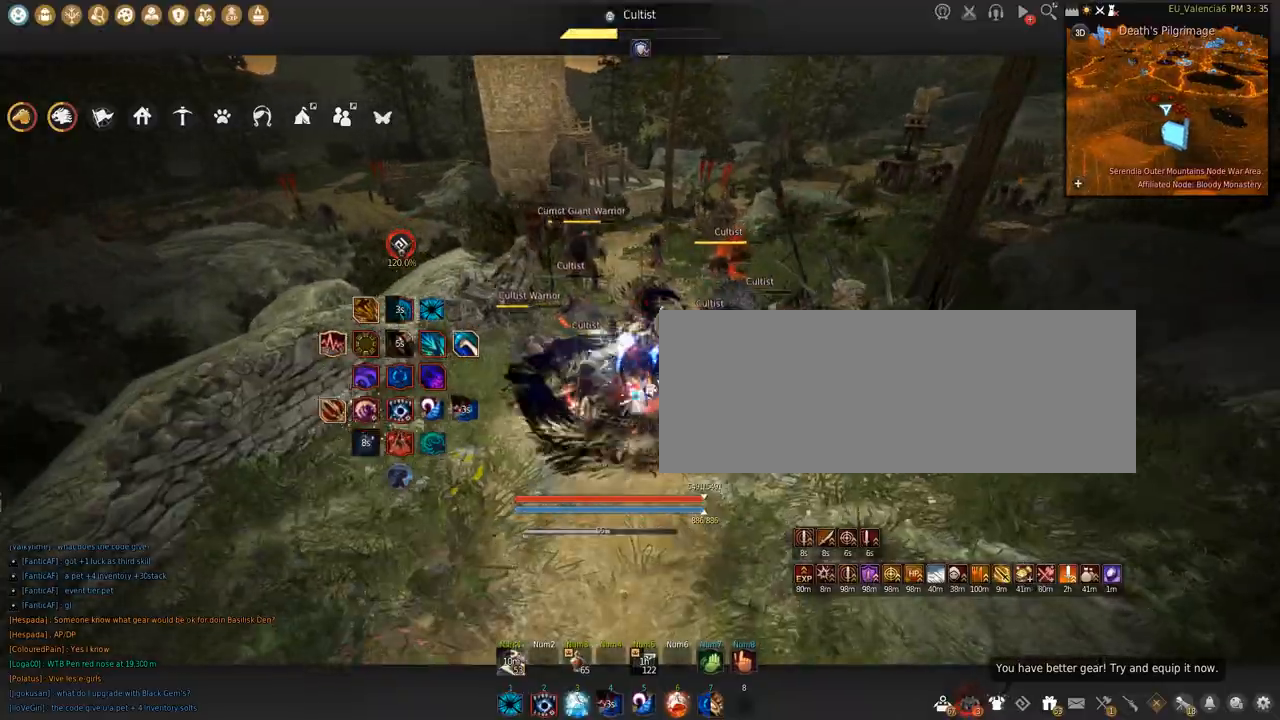
{"keys": ["shift", "space"], "mouse": ["left"], "events": [[200, "space", "down"]]}
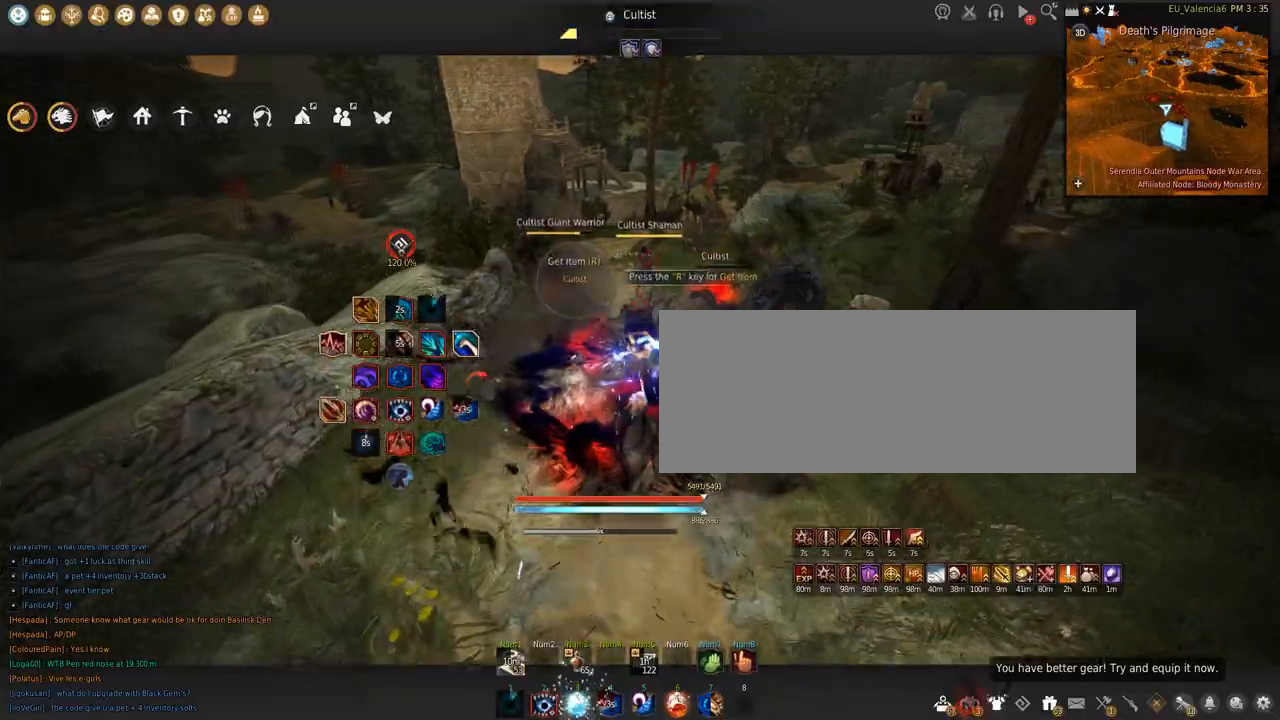
{"keys": ["space"], "mouse": [], "events": [[100, "space", "up"], [134, "mouse_left", "up"], [300, "shift", "up"], [367, "space", "down"]]}
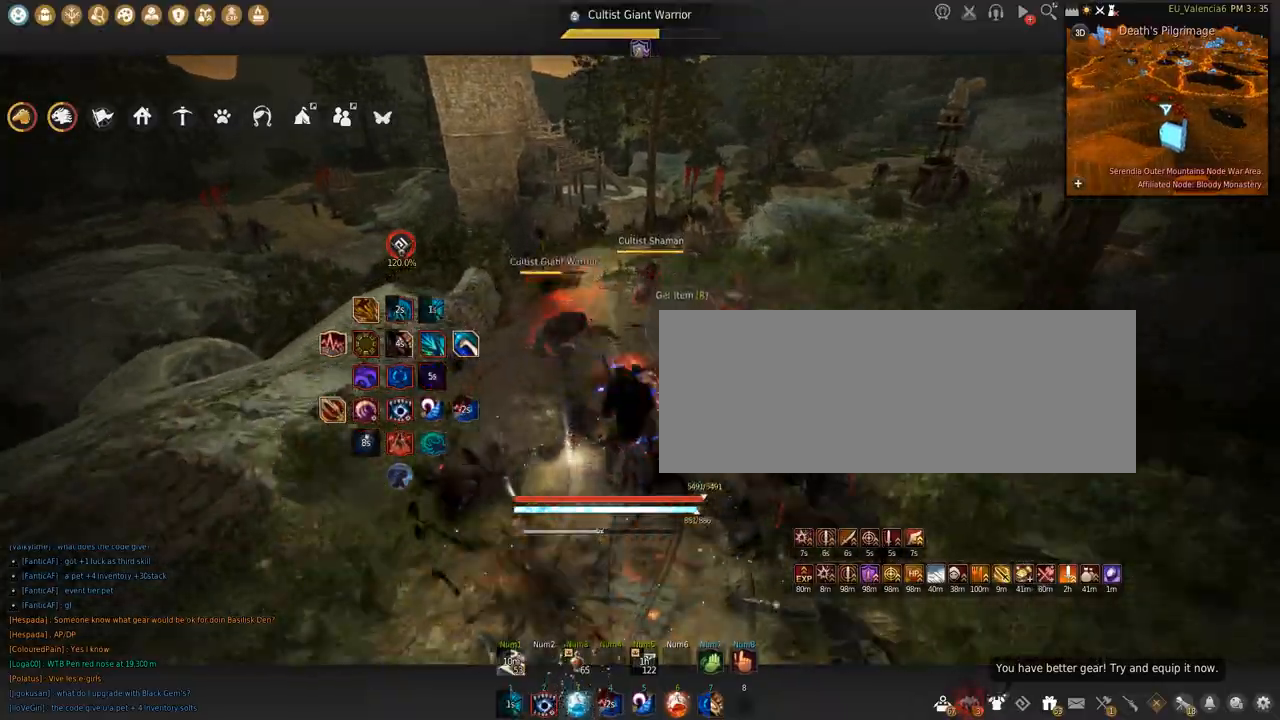
{"keys": ["shift"], "mouse": ["left"], "events": [[166, "space", "up"], [233, "shift", "down"], [300, "mouse_left", "down"]]}
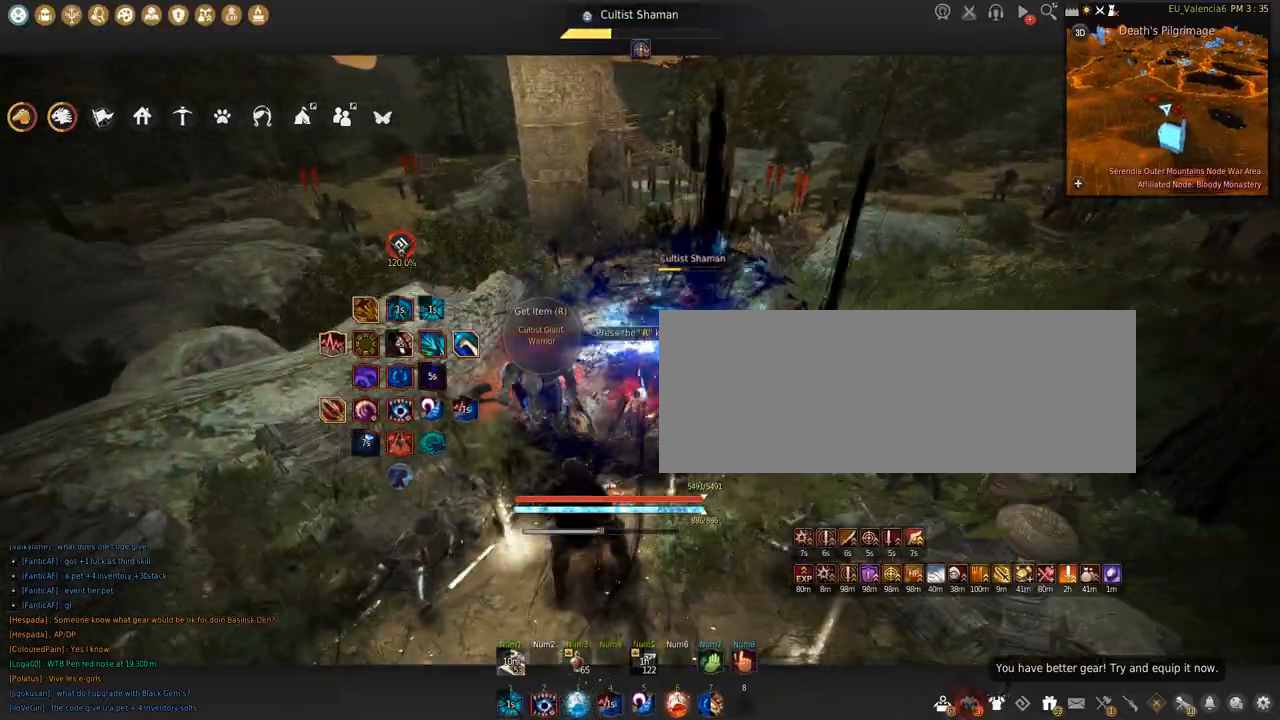
{"keys": [], "mouse": [], "events": [[167, "space", "down"], [367, "shift", "up"], [401, "mouse_left", "up"], [434, "space", "up"]]}
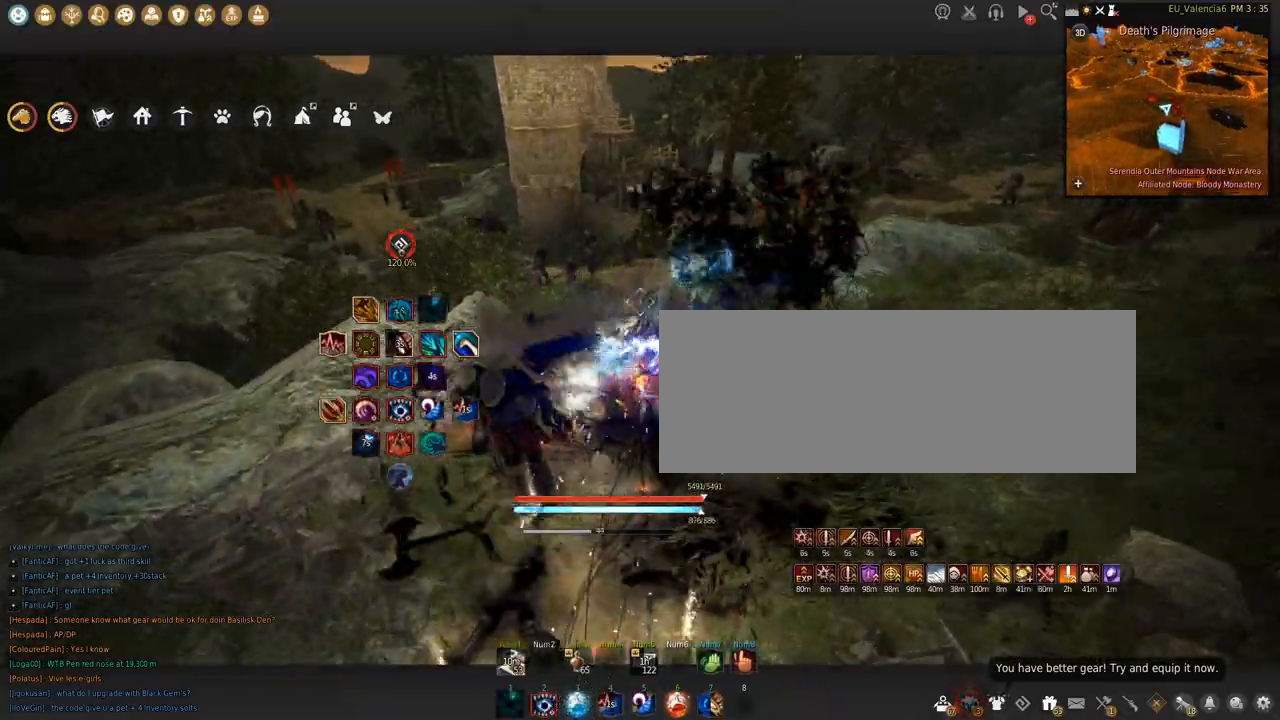
{"keys": [], "mouse": [], "events": [[33, "z", "down"], [400, "z", "up"]]}
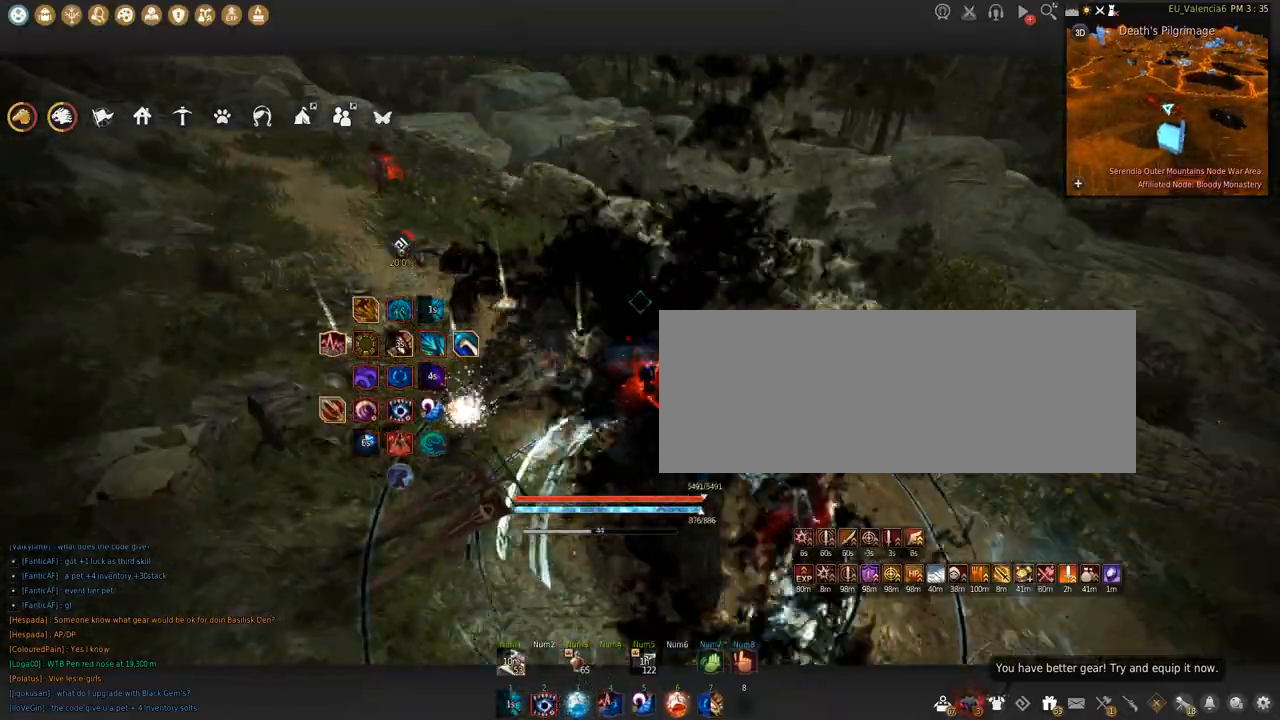
{"keys": ["a", "w"], "mouse": [], "events": [[334, "a", "down"], [501, "w", "down"]]}
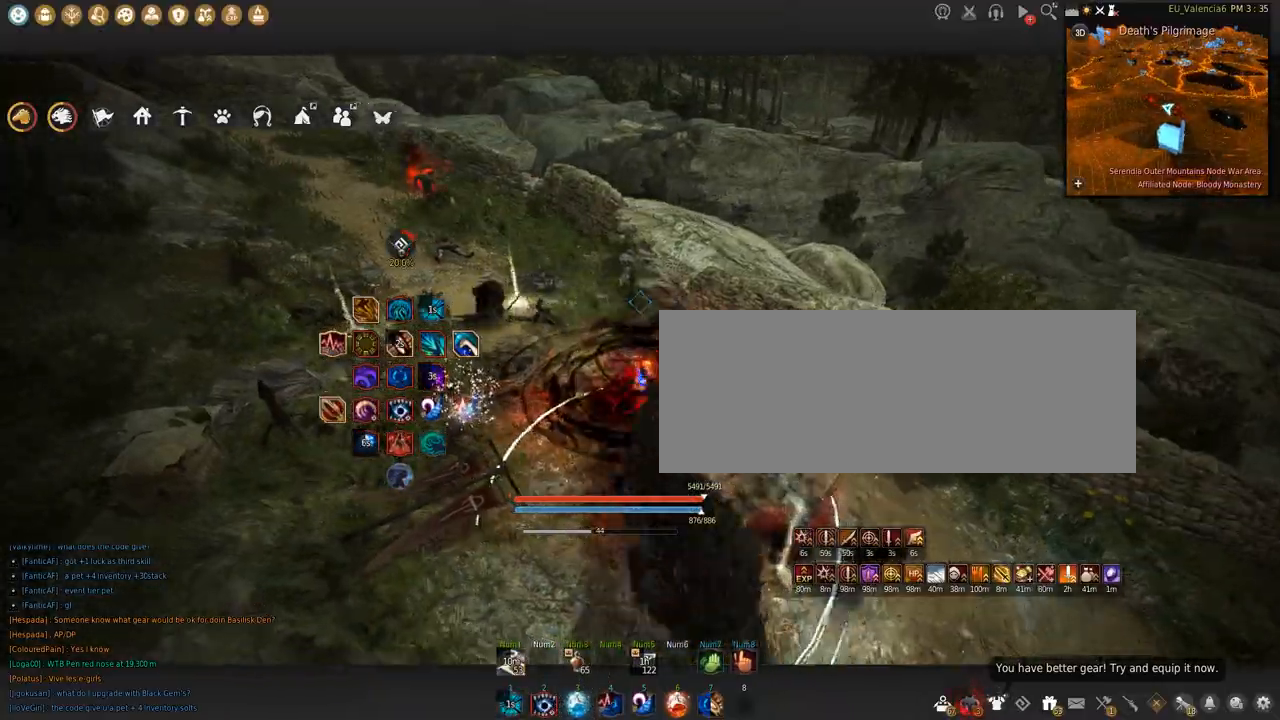
{"keys": ["a", "w"], "mouse": [], "events": []}
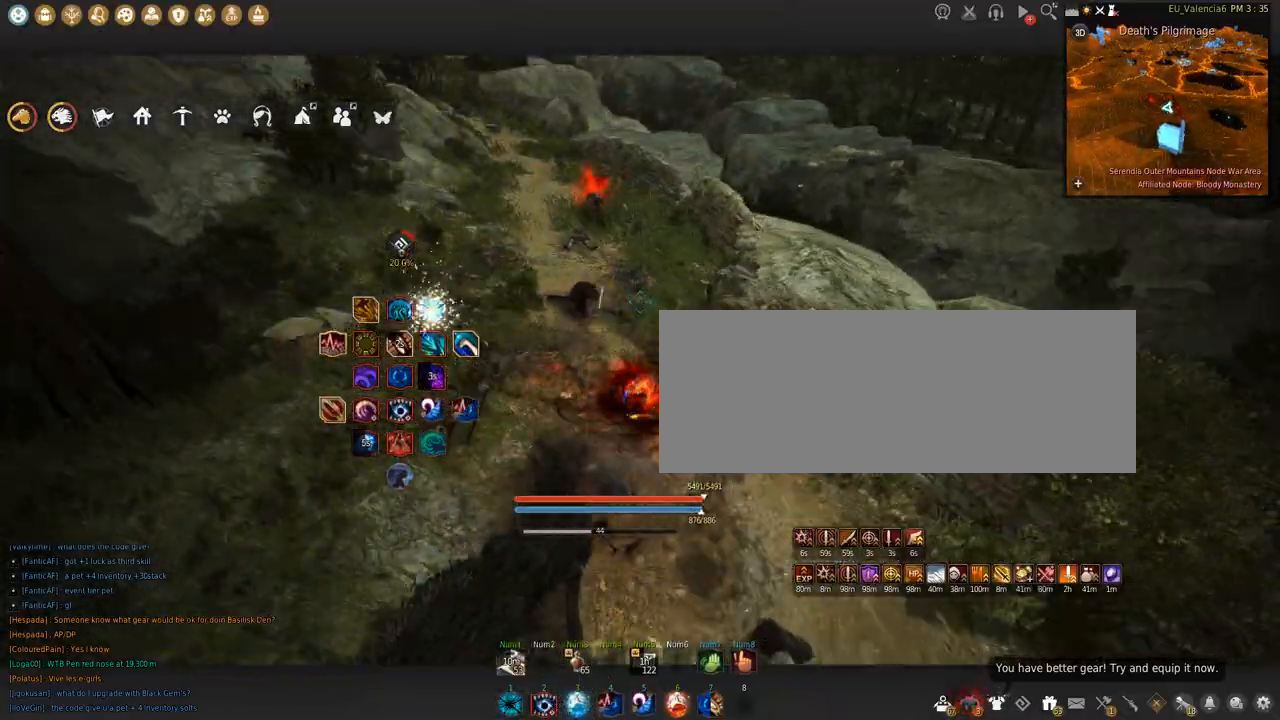
{"keys": ["w"], "mouse": [], "events": [[300, "a", "up"], [334, "w", "up"], [434, "w", "down"]]}
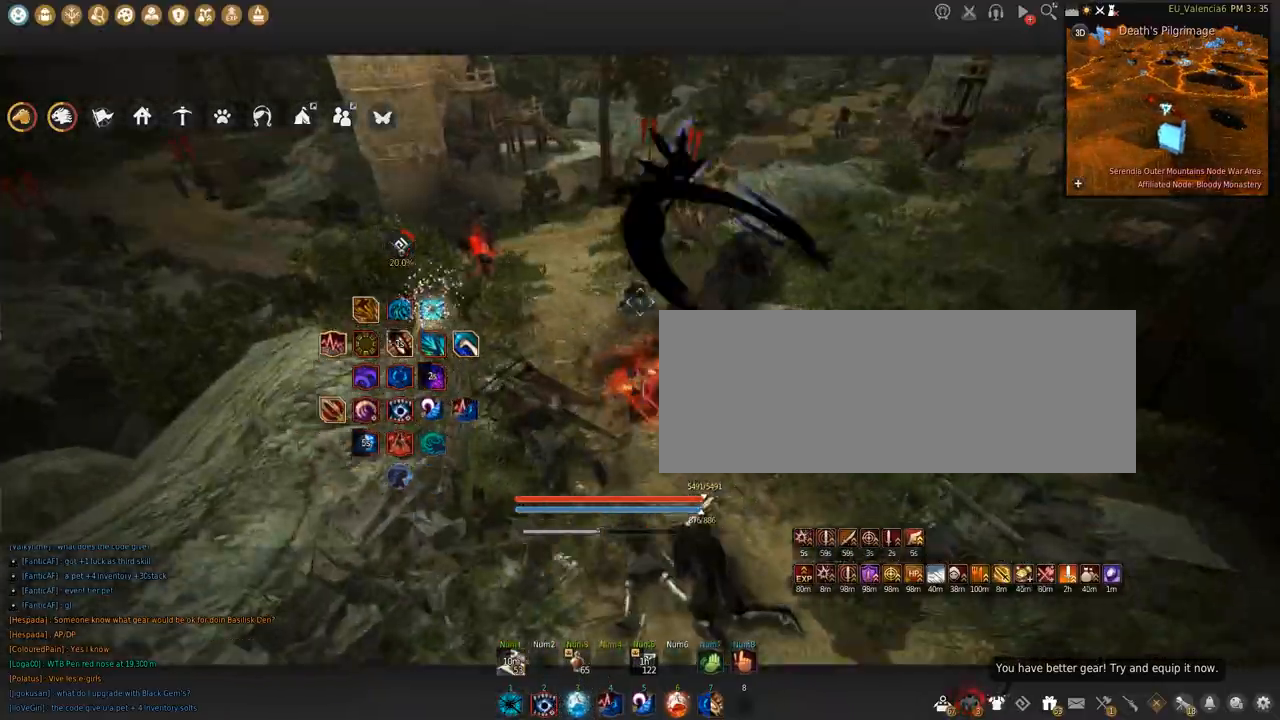
{"keys": ["c", "w"], "mouse": [], "events": [[367, "c", "down"]]}